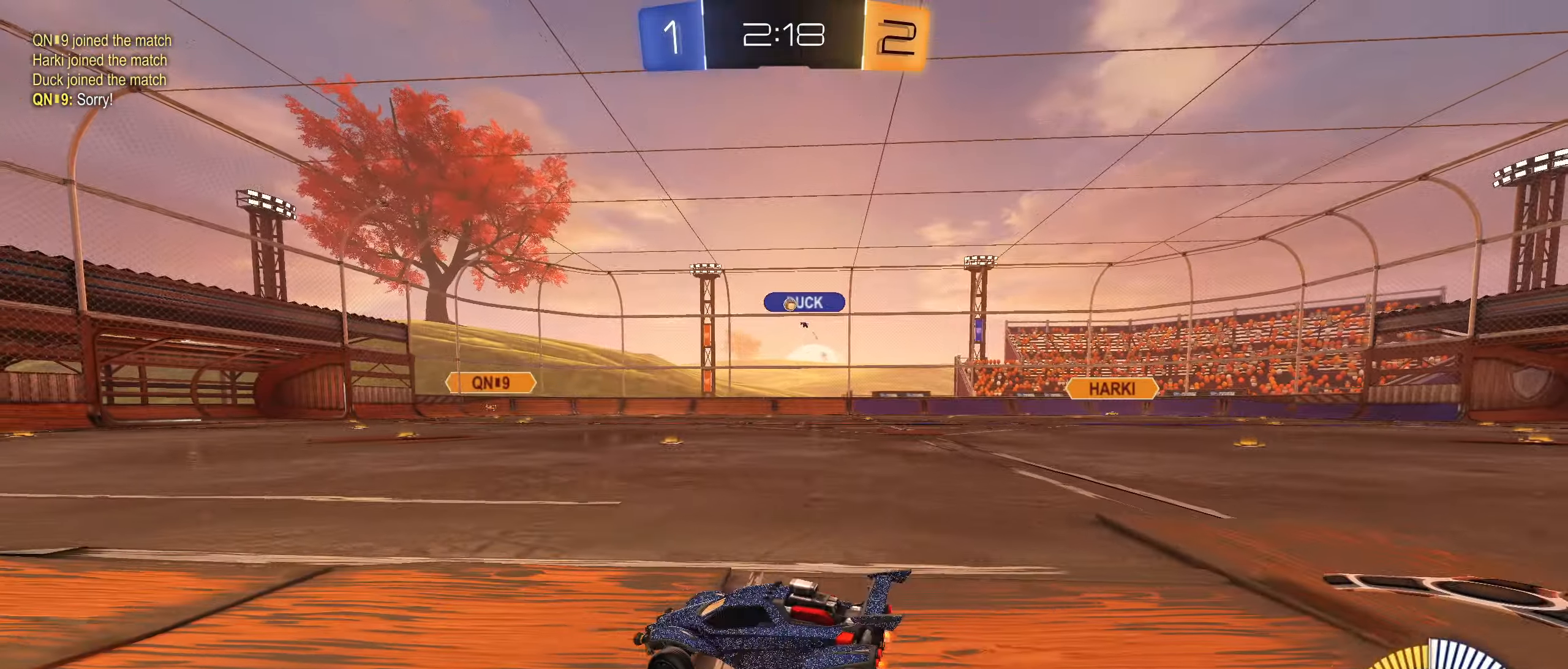
Gameplay with a controller (PlayStation layout); each line is a JSON object with the inputs held at the frame after it. "events" lists button and stick changes between this image and that frame as [ms after this image, input, new state], when the widget could be followed in between.
{"buttons": ["CROSS", "CIRCLE", "R2"], "left_stick": "up", "right_stick": "center", "events": [[117, "CIRCLE", "down"], [150, "CIRCLE", "up"], [284, "left_stick", "center"], [434, "CIRCLE", "down"], [450, "CROSS", "down"], [484, "left_stick", "up"]]}
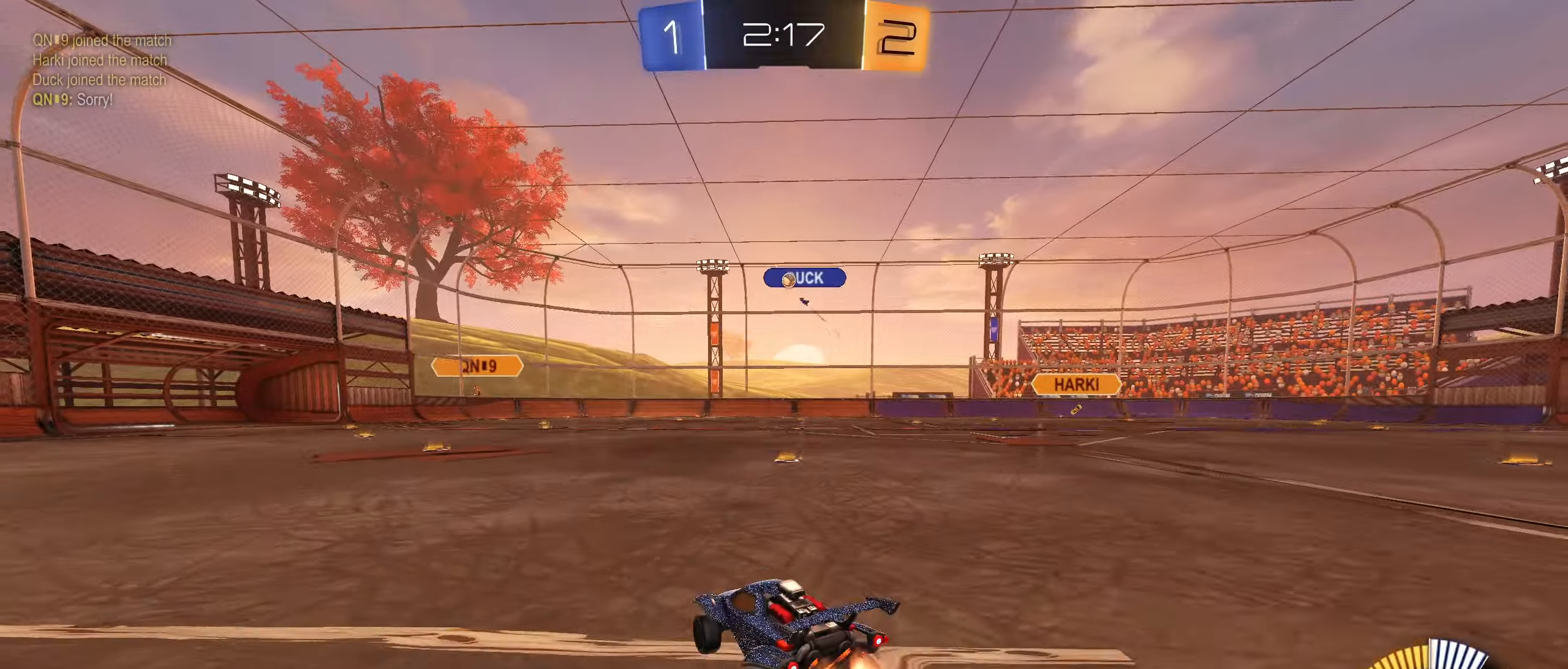
{"buttons": [], "left_stick": "center", "right_stick": "center", "events": [[17, "CROSS", "up"], [84, "CROSS", "down"], [184, "CROSS", "up"], [184, "left_stick", "center"], [234, "CIRCLE", "up"], [467, "R2", "up"]]}
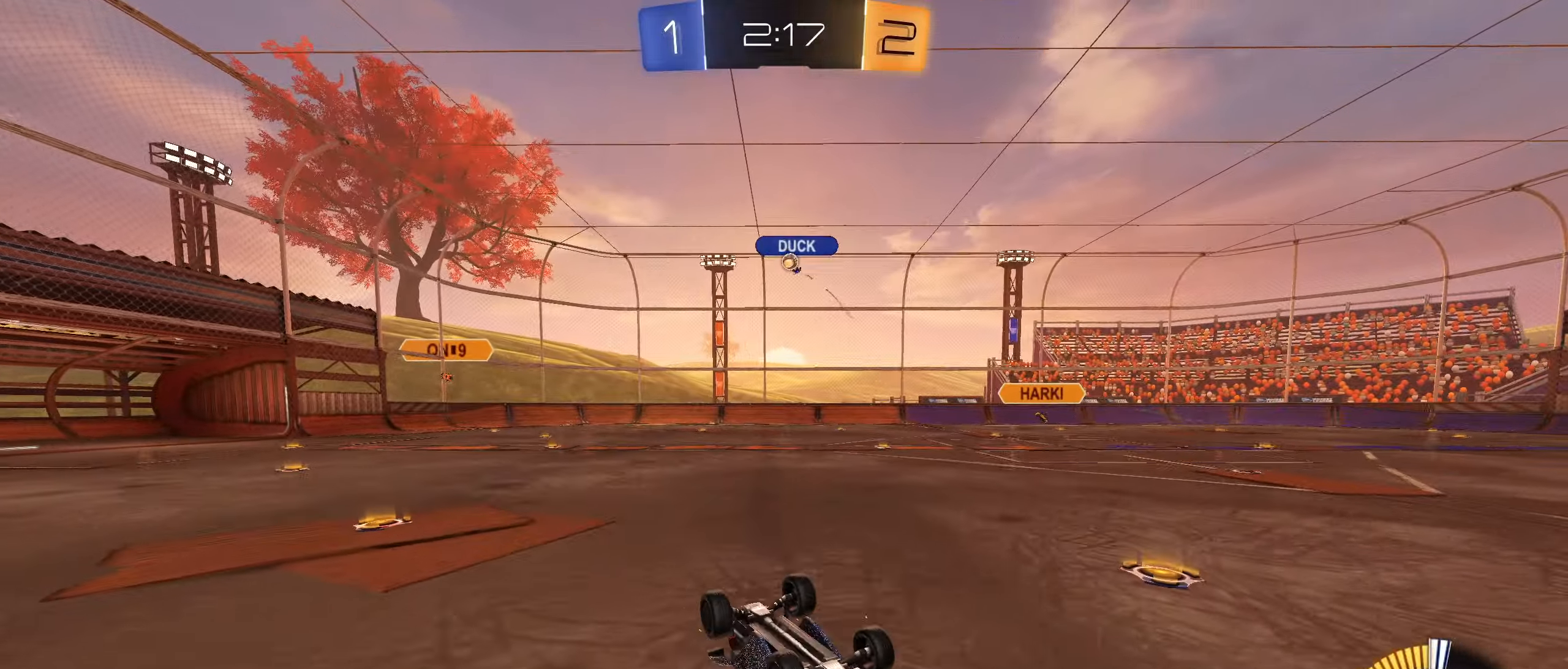
{"buttons": [], "left_stick": "center", "right_stick": "center", "events": []}
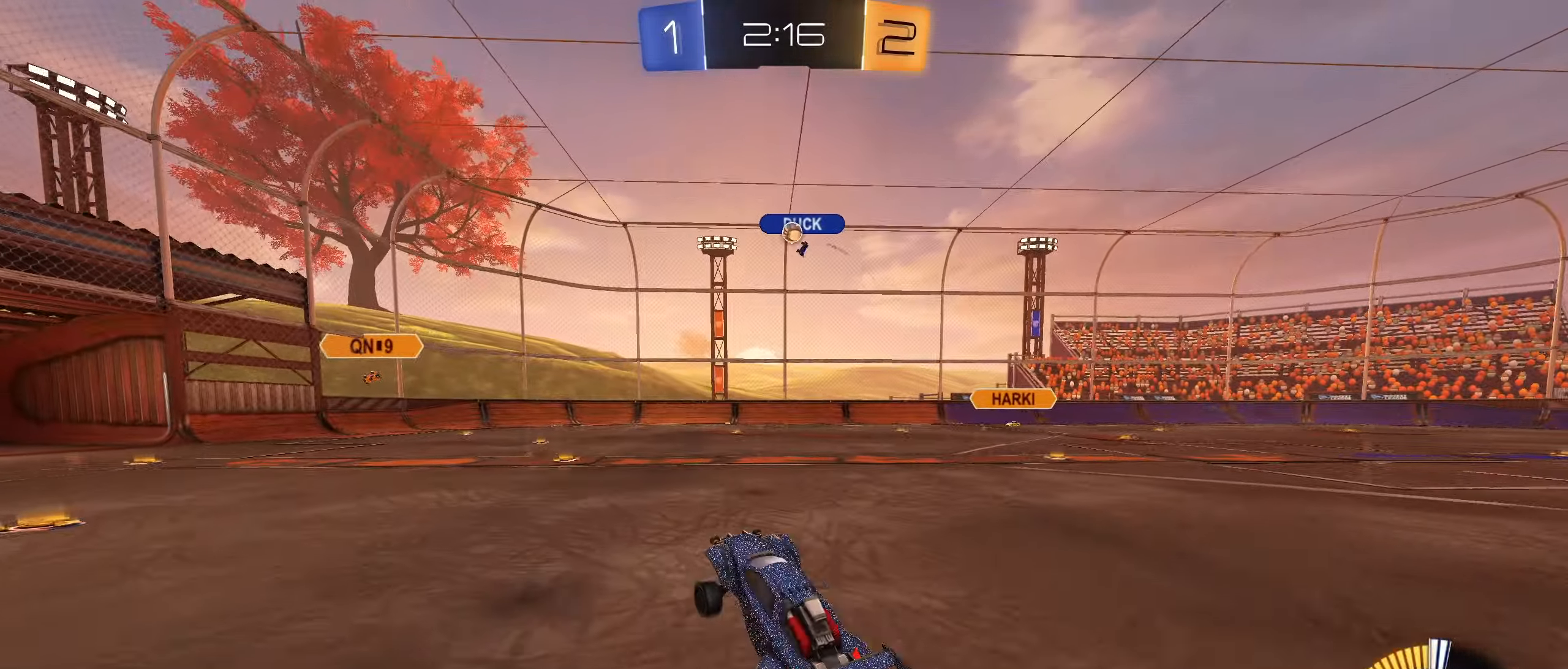
{"buttons": ["R2"], "left_stick": "right", "right_stick": "center", "events": [[50, "R2", "down"], [467, "left_stick", "right"]]}
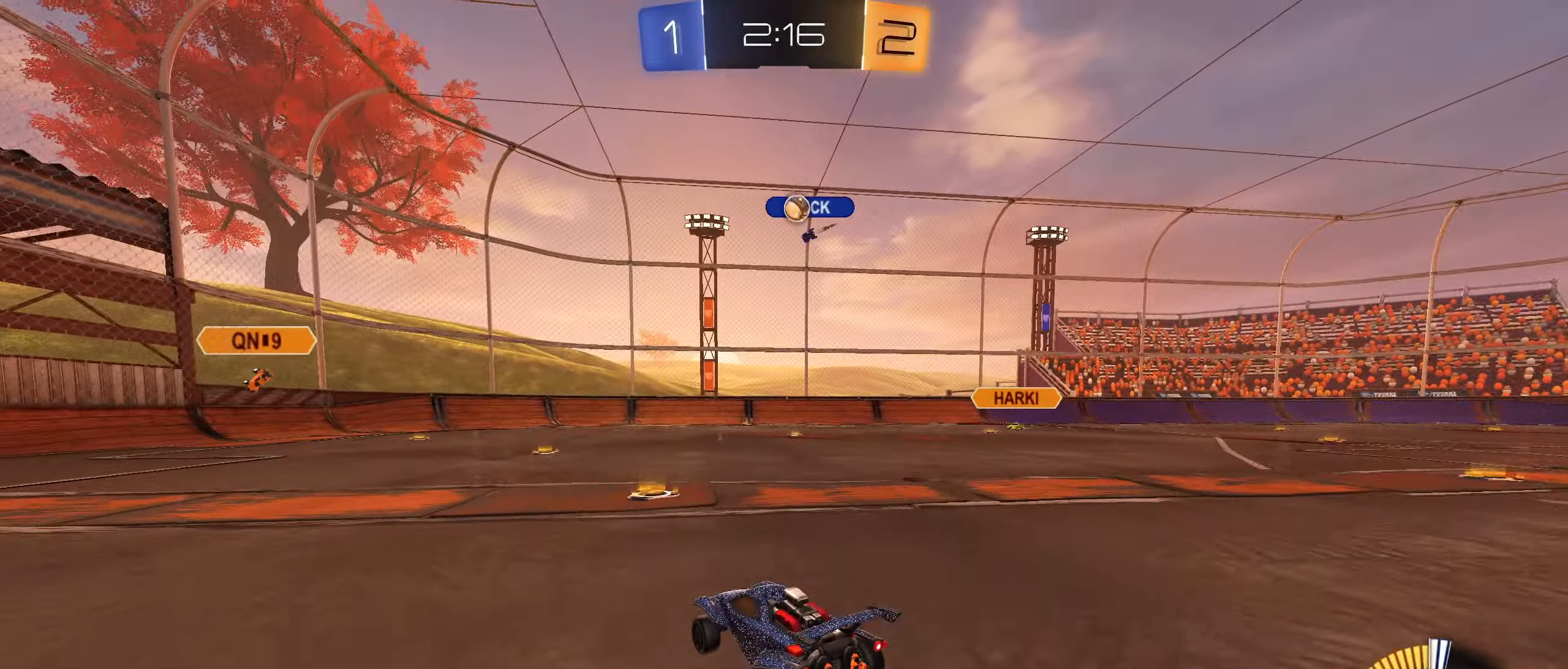
{"buttons": ["R2"], "left_stick": "right", "right_stick": "center", "events": [[250, "TRIANGLE", "down"], [367, "TRIANGLE", "up"]]}
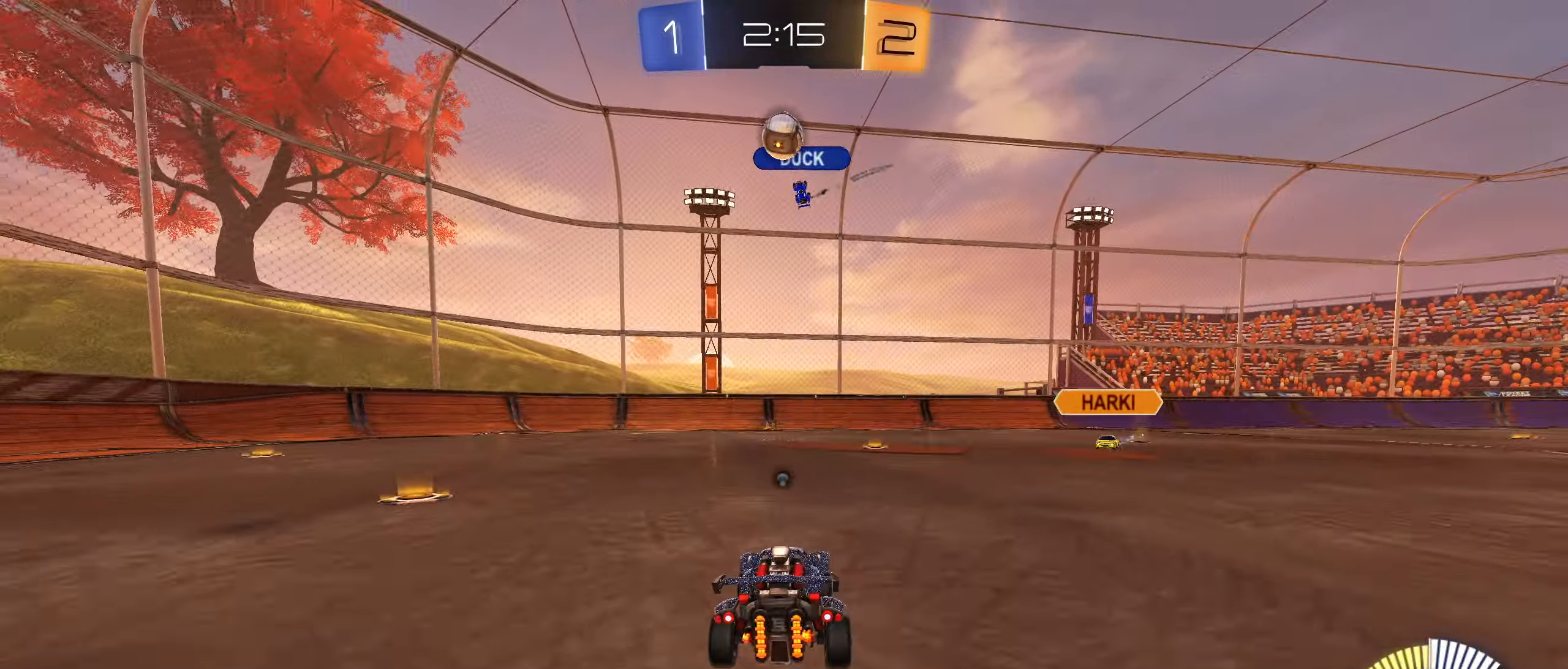
{"buttons": ["TRIANGLE", "R2"], "left_stick": "right", "right_stick": "center", "events": [[84, "CIRCLE", "down"], [417, "CIRCLE", "up"], [484, "TRIANGLE", "down"]]}
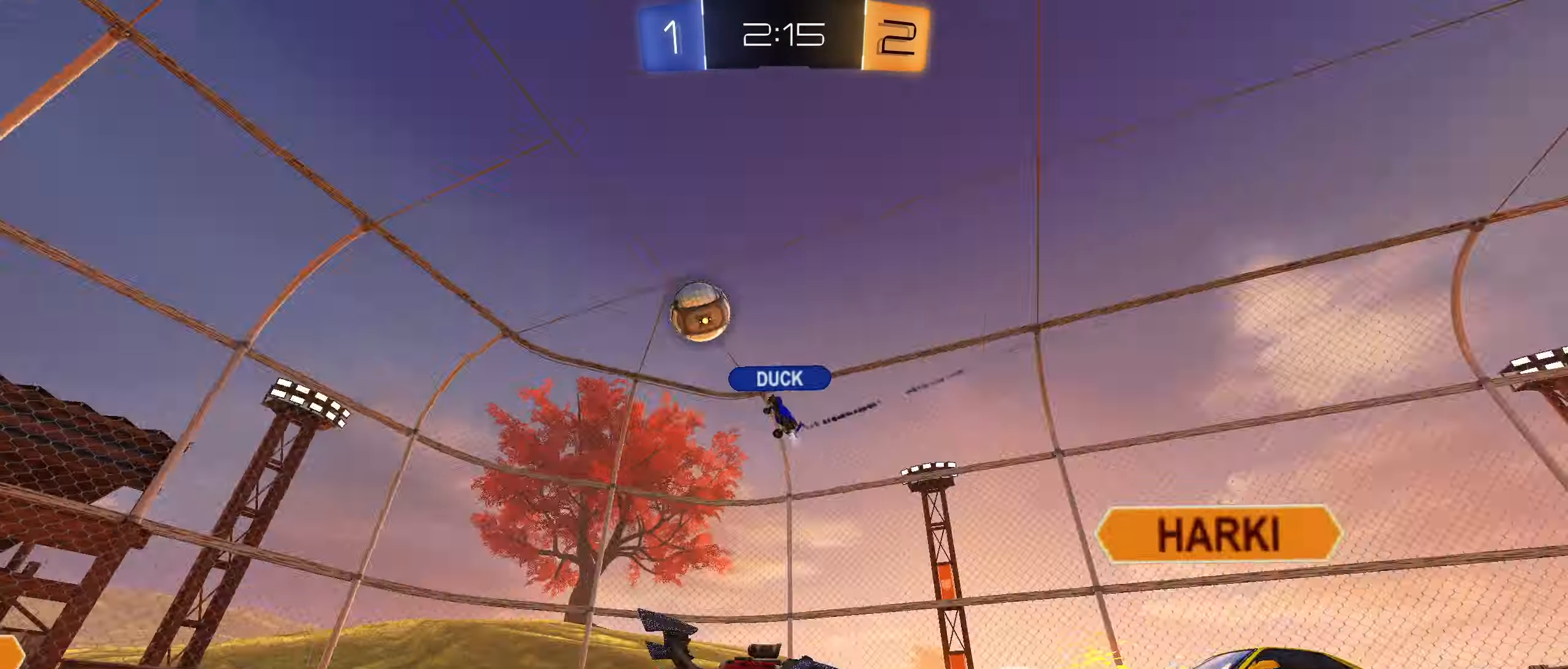
{"buttons": [], "left_stick": "right", "right_stick": "center", "events": [[17, "left_stick", "center"], [84, "TRIANGLE", "up"], [433, "R2", "up"], [433, "left_stick", "right"]]}
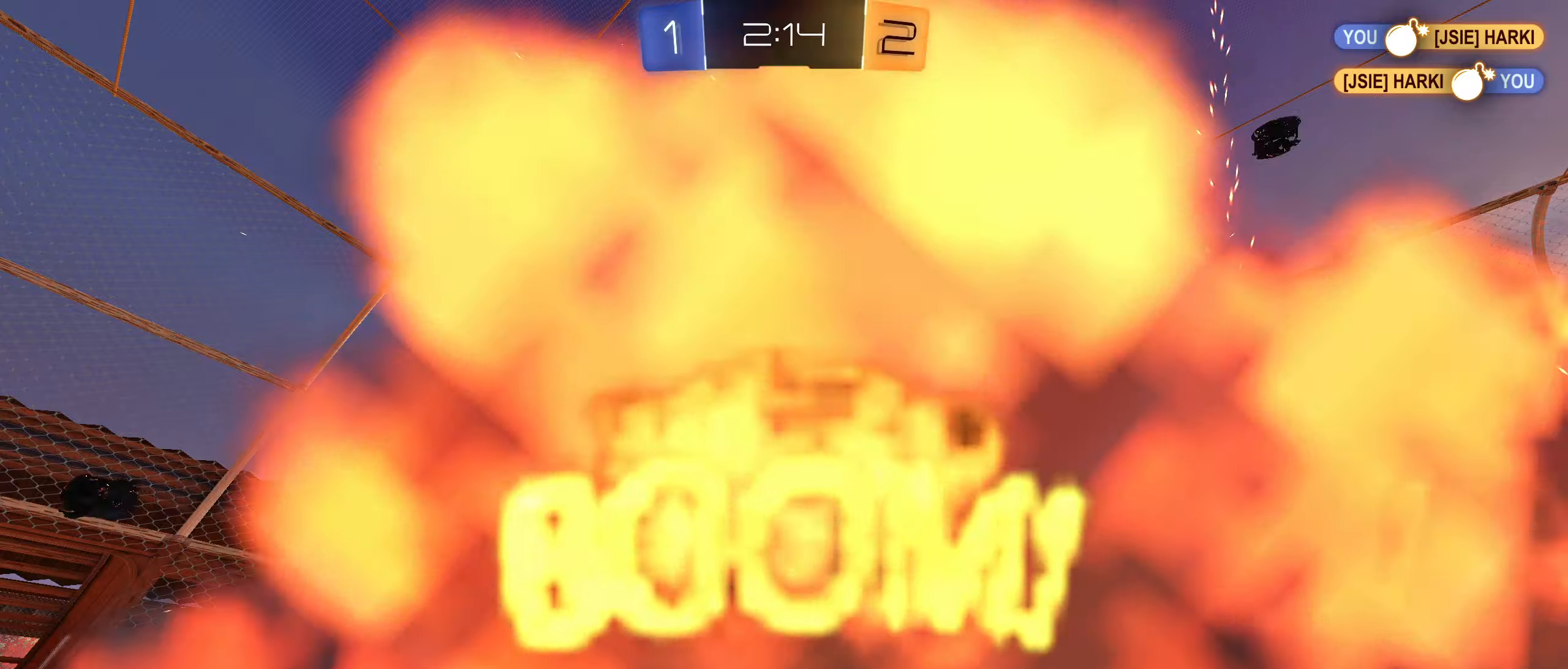
{"buttons": [], "left_stick": "center", "right_stick": "center", "events": [[66, "left_stick", "center"]]}
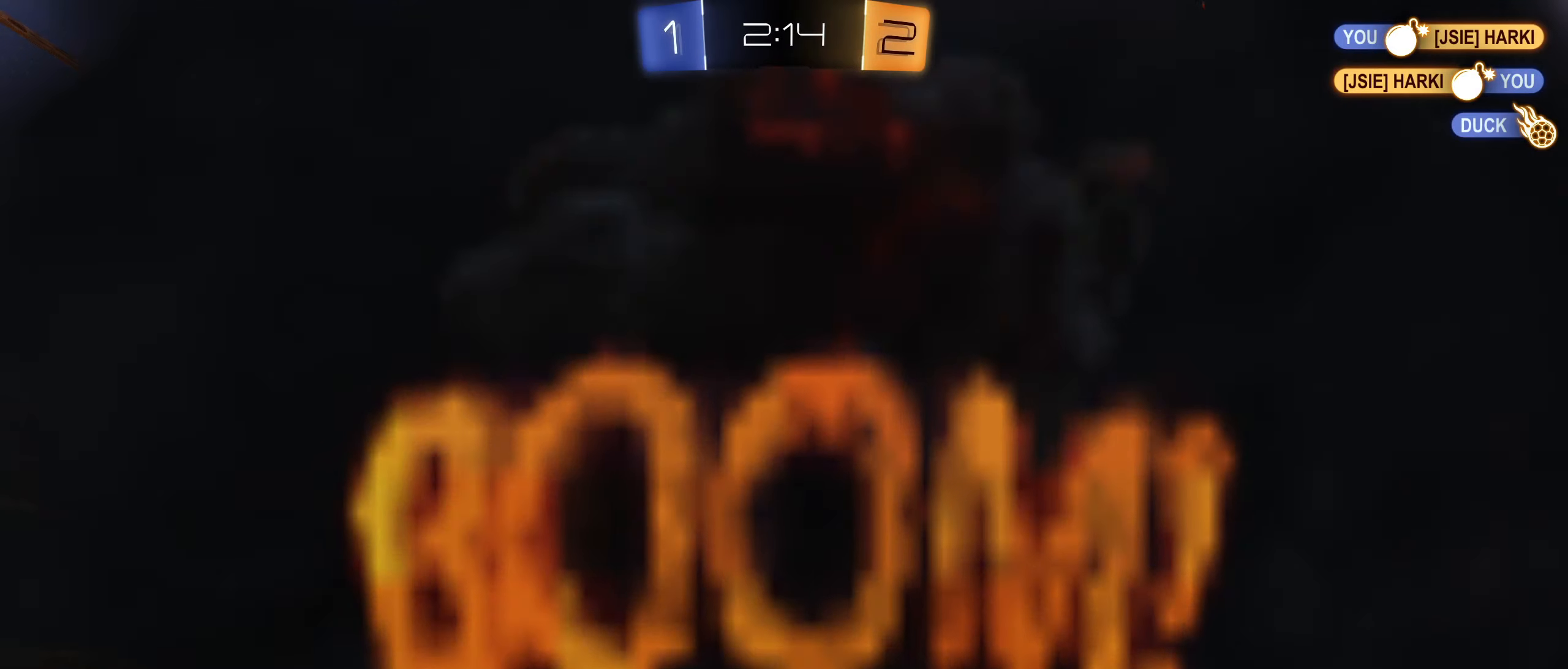
{"buttons": [], "left_stick": "center", "right_stick": "center", "events": []}
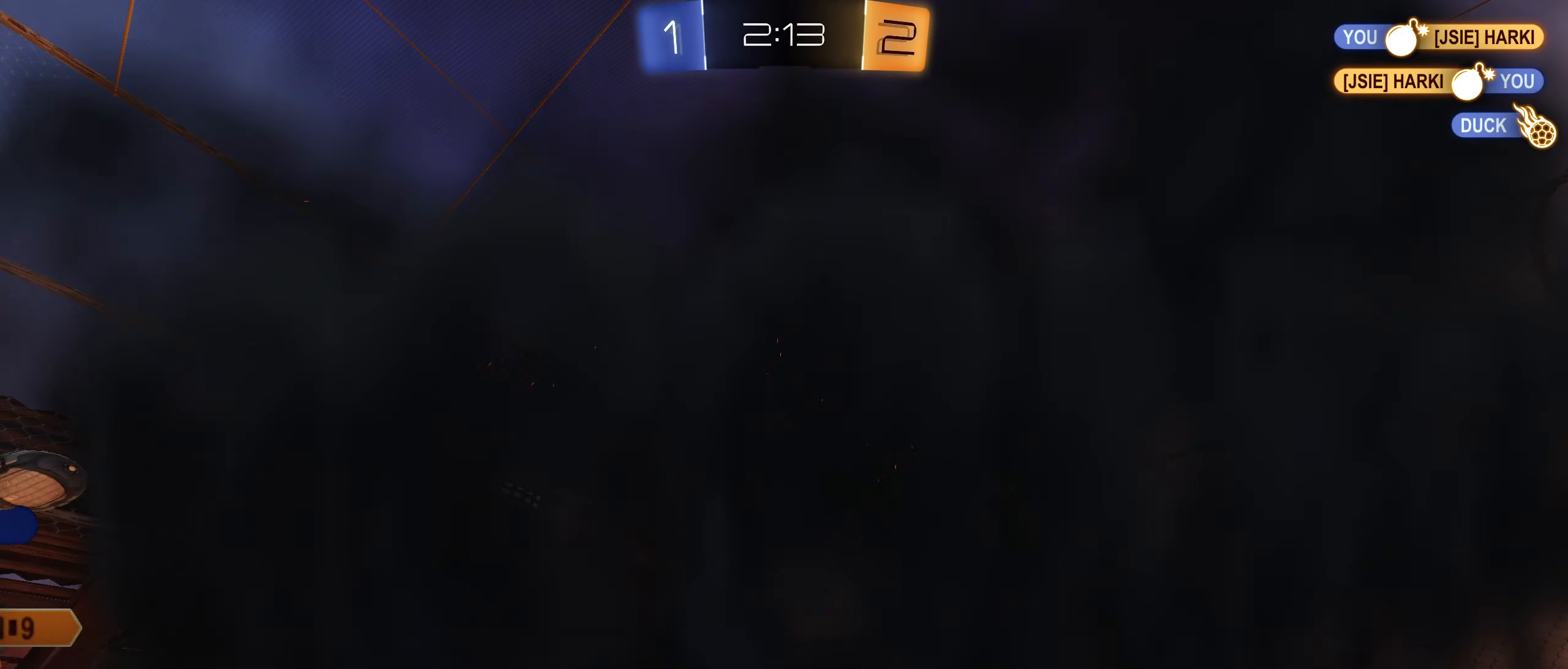
{"buttons": ["R2"], "left_stick": "center", "right_stick": "center", "events": [[83, "R2", "down"]]}
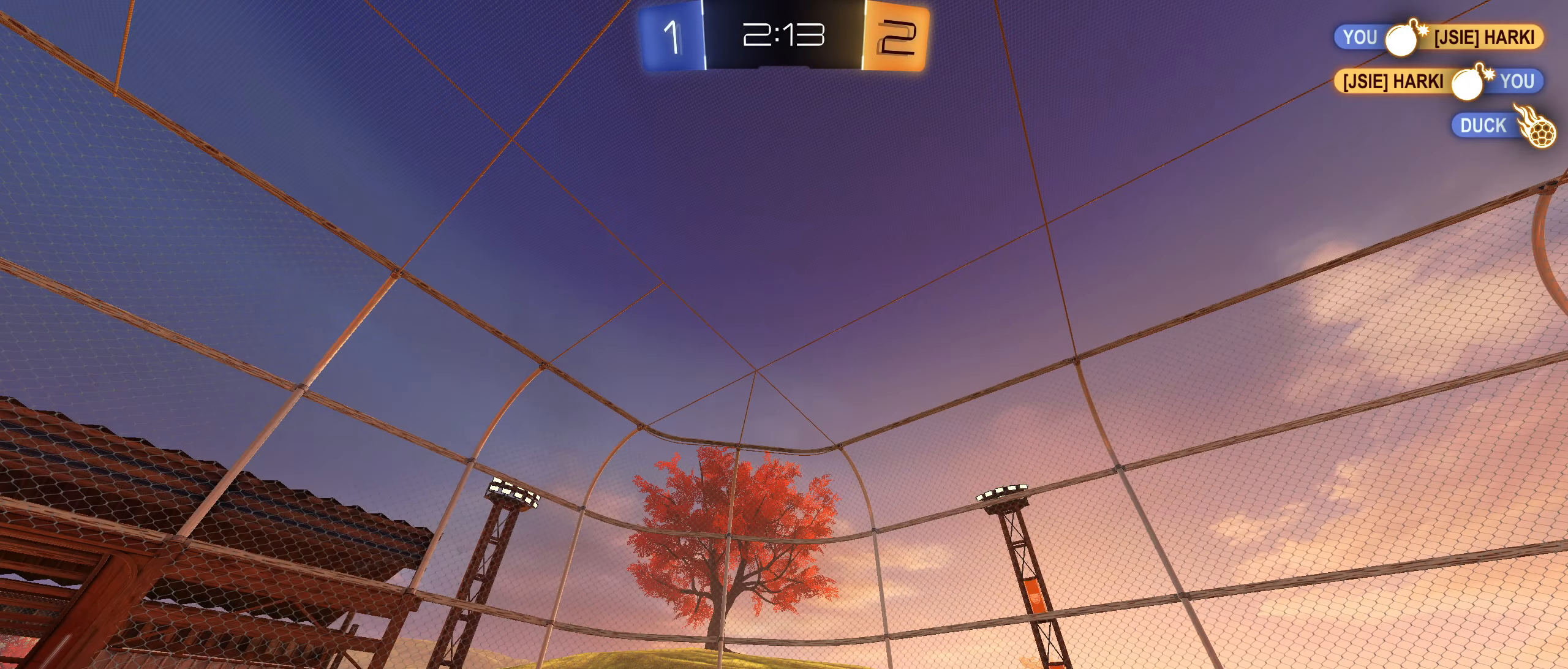
{"buttons": ["R2"], "left_stick": "center", "right_stick": "center", "events": []}
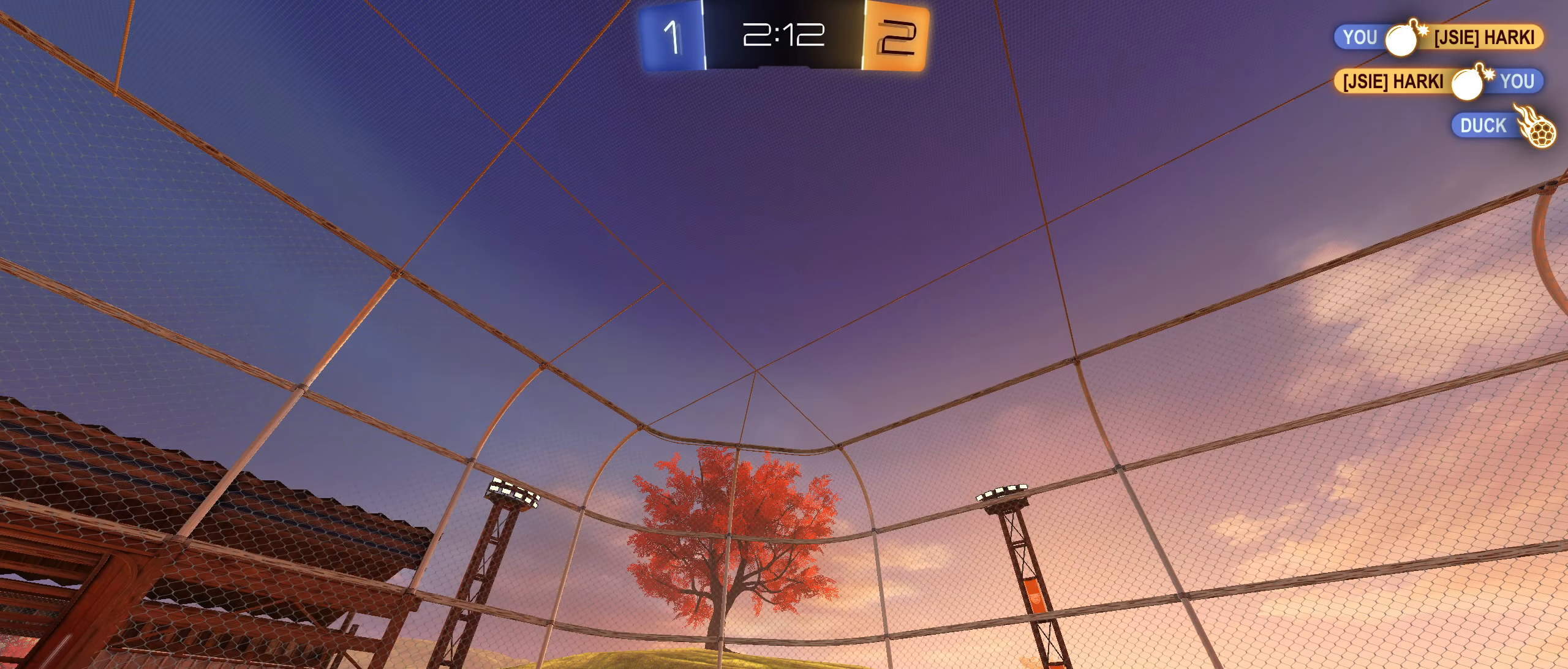
{"buttons": ["R2"], "left_stick": "left", "right_stick": "center", "events": [[183, "left_stick", "left"]]}
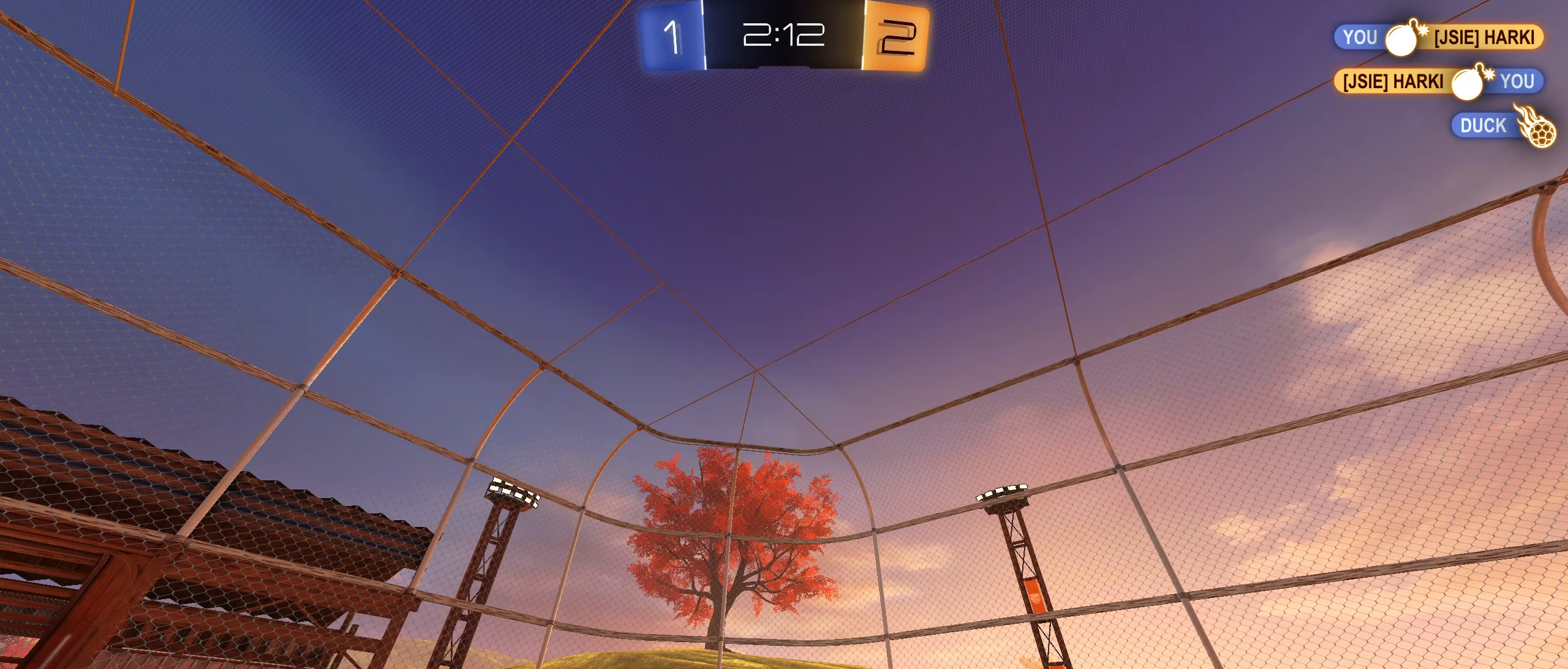
{"buttons": ["R2"], "left_stick": "left", "right_stick": "center", "events": []}
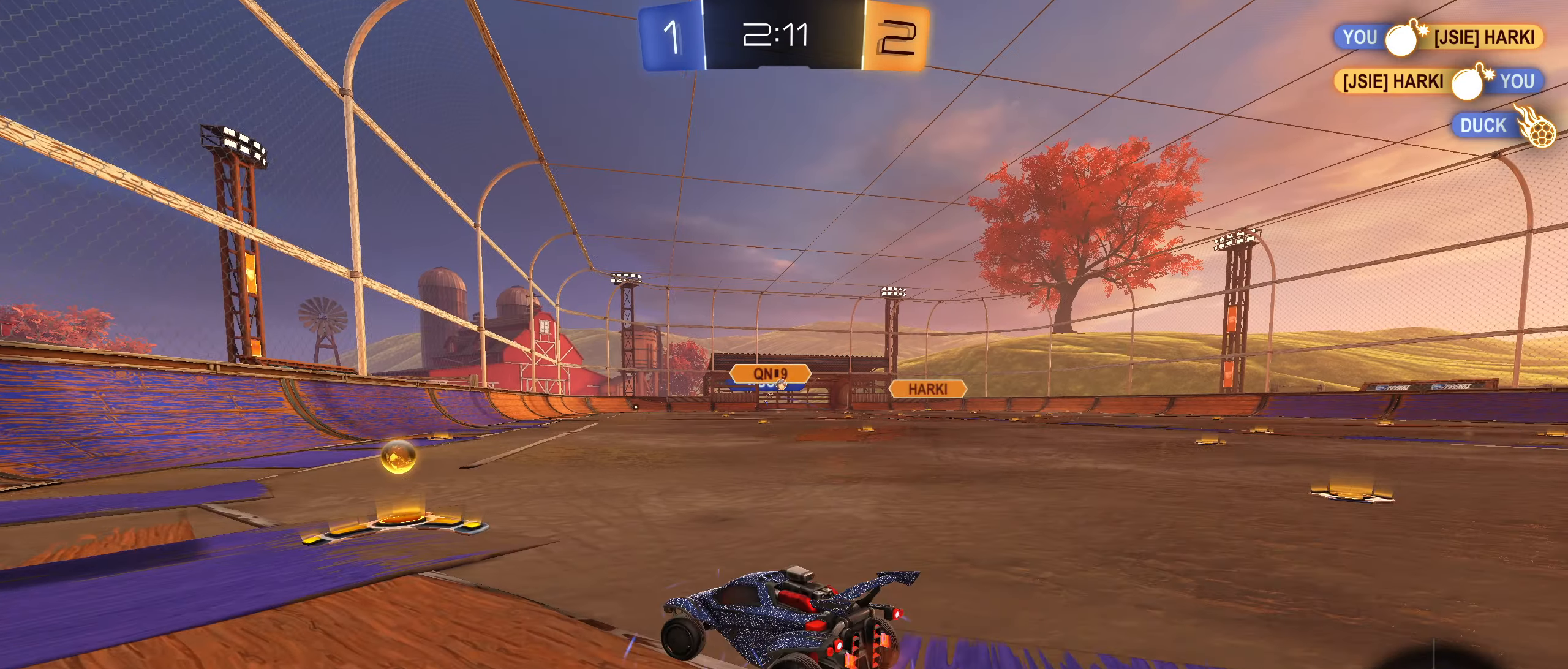
{"buttons": ["CIRCLE", "R2"], "left_stick": "center", "right_stick": "center", "events": [[66, "left_stick", "center"], [100, "CIRCLE", "down"], [133, "left_stick", "right"], [183, "L1", "down"], [283, "L1", "up"], [466, "left_stick", "center"]]}
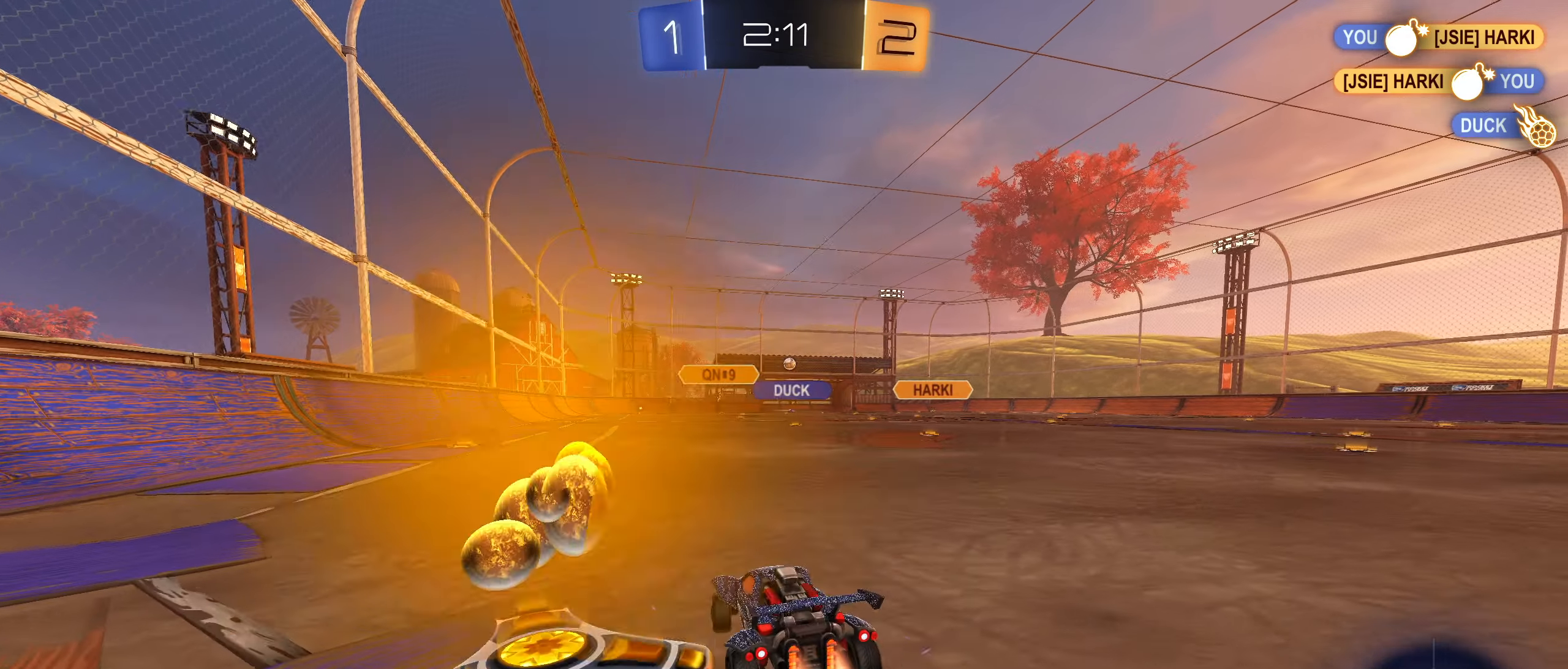
{"buttons": ["CROSS", "CIRCLE", "L1", "R2"], "left_stick": "up-left", "right_stick": "center", "events": [[100, "left_stick", "right"], [333, "L1", "down"], [366, "CROSS", "down"], [366, "left_stick", "up-left"], [400, "CROSS", "up"], [466, "CROSS", "down"]]}
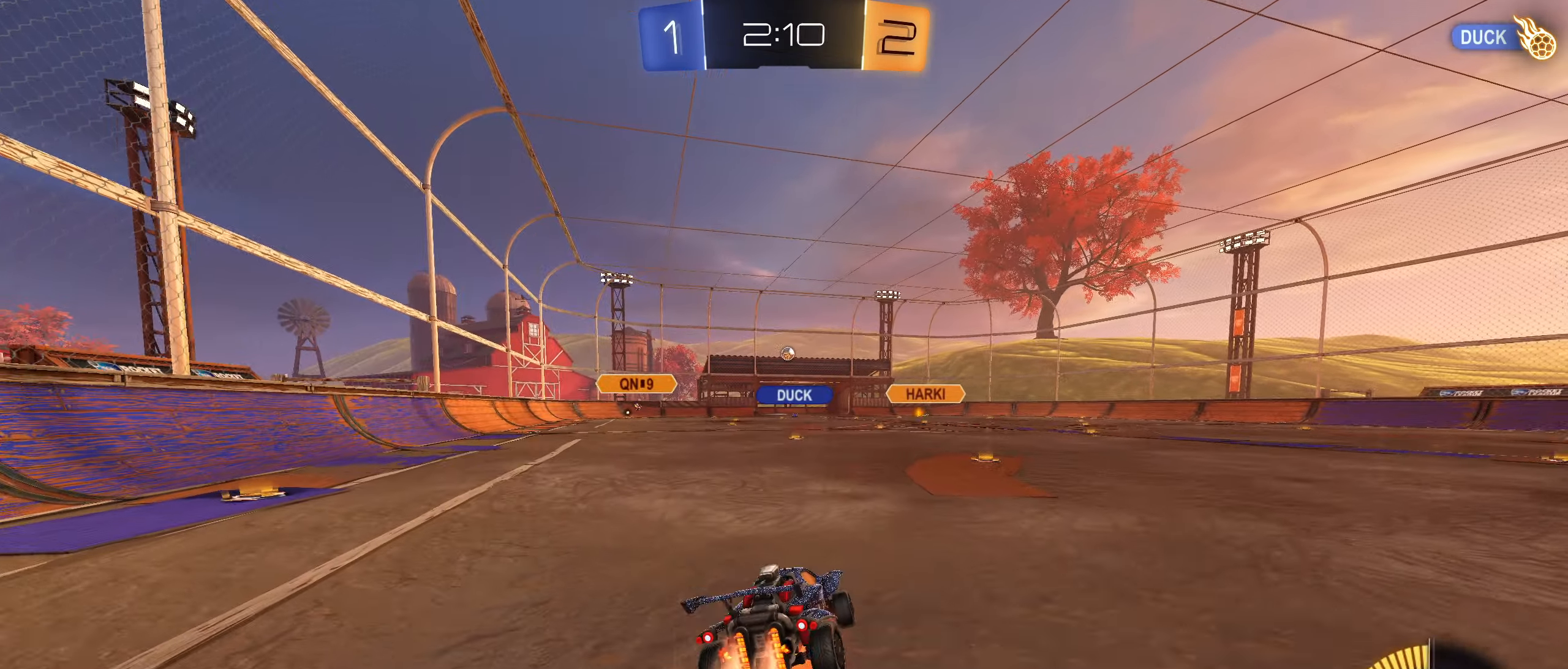
{"buttons": ["L1", "R2"], "left_stick": "left", "right_stick": "center", "events": [[133, "CROSS", "up"], [133, "left_stick", "down"], [266, "left_stick", "up"], [450, "left_stick", "left"], [500, "CIRCLE", "up"]]}
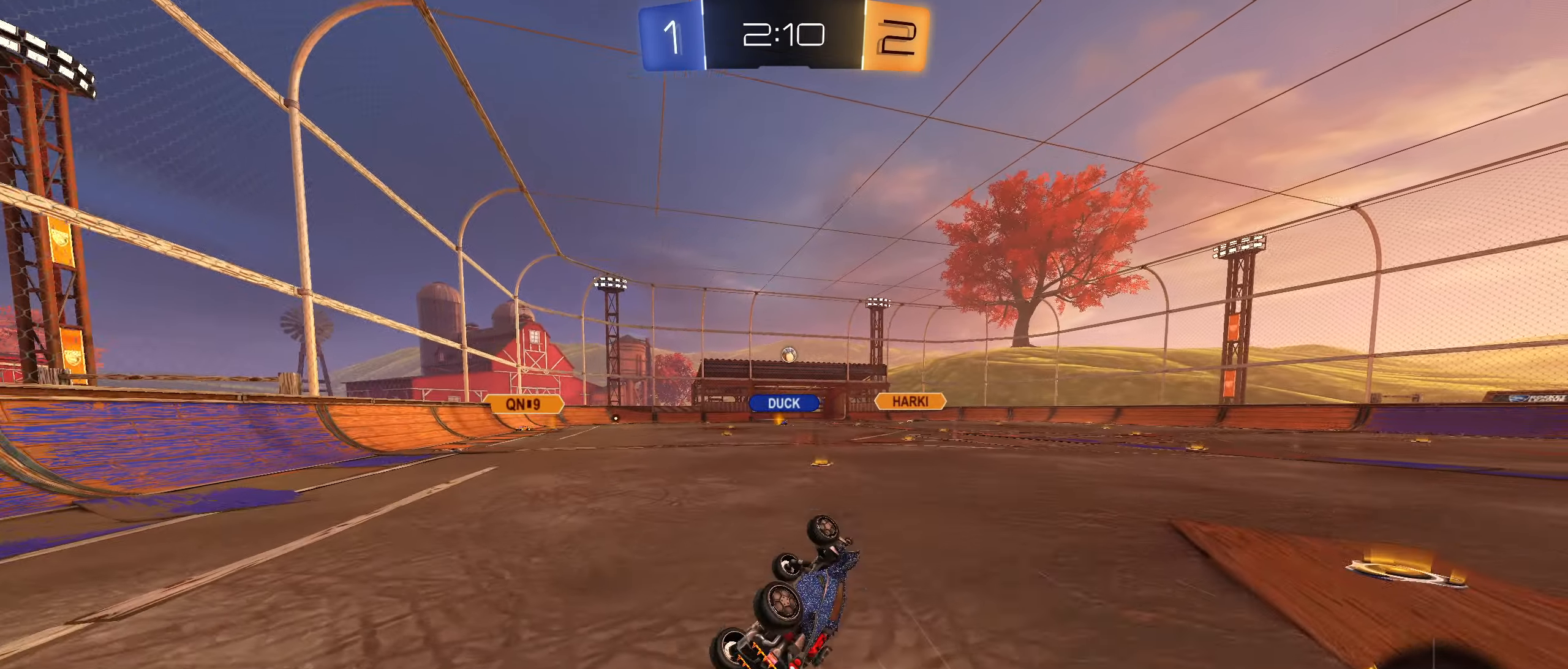
{"buttons": ["L2"], "left_stick": "right", "right_stick": "center", "events": [[100, "left_stick", "center"], [116, "L1", "up"], [166, "R2", "up"], [450, "left_stick", "right"], [483, "L2", "down"]]}
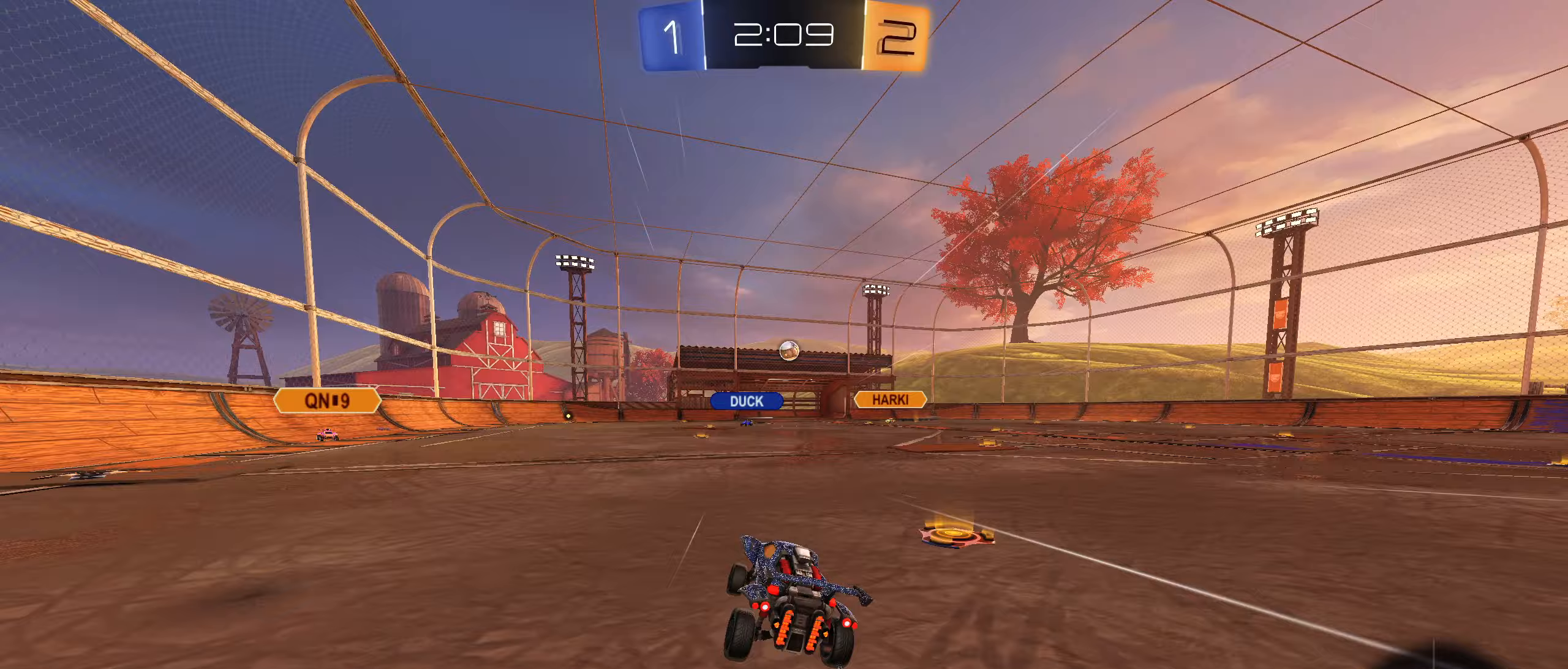
{"buttons": ["L2"], "left_stick": "center", "right_stick": "center", "events": [[350, "left_stick", "center"]]}
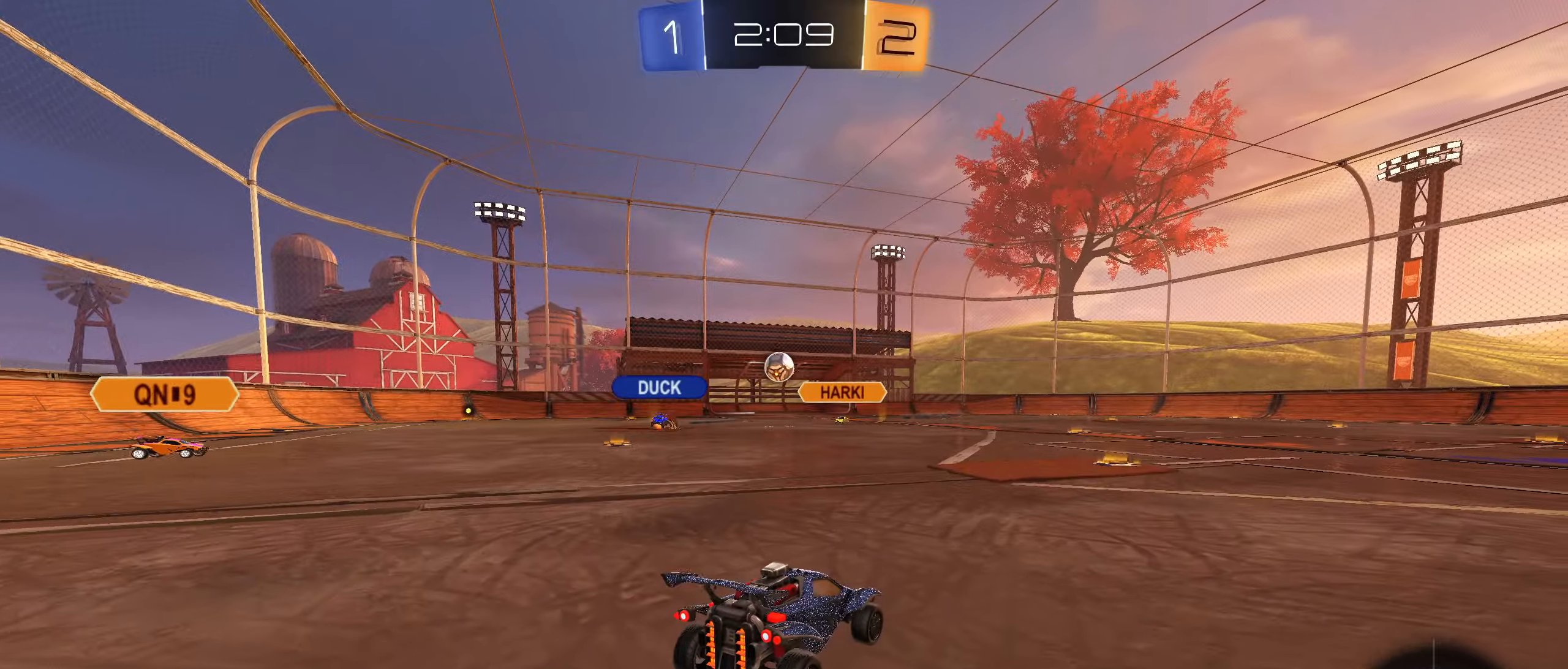
{"buttons": ["L2"], "left_stick": "center", "right_stick": "center", "events": [[17, "left_stick", "right"], [433, "left_stick", "center"]]}
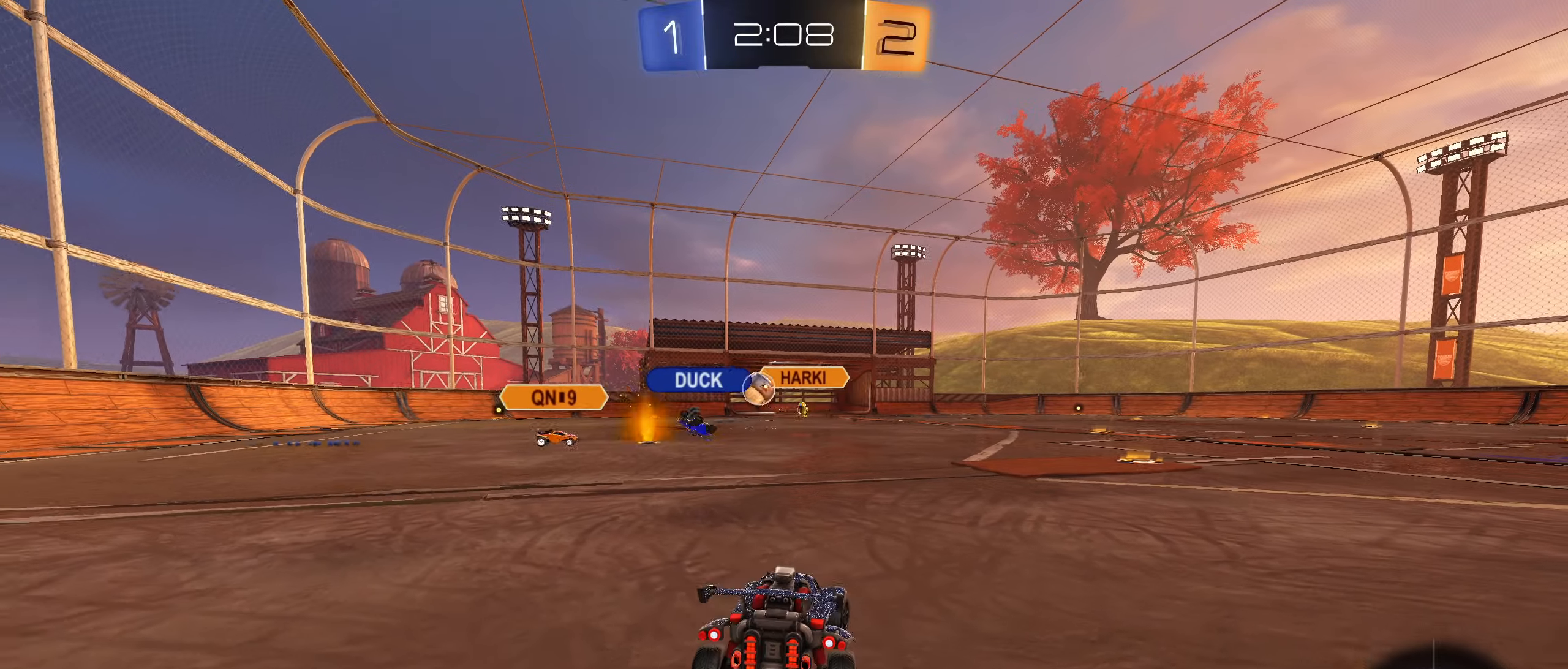
{"buttons": ["L2", "R2"], "left_stick": "right", "right_stick": "center", "events": [[417, "left_stick", "right"], [500, "R2", "down"]]}
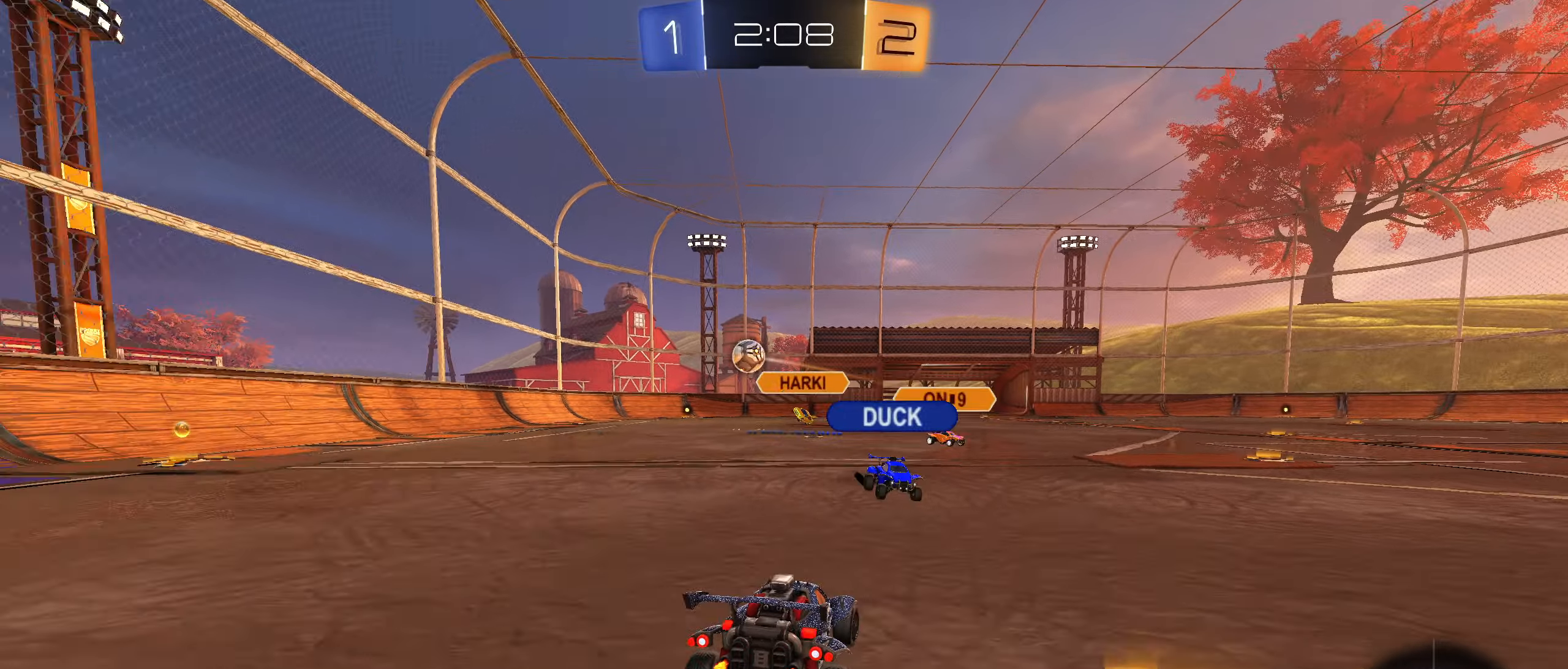
{"buttons": ["R2"], "left_stick": "left", "right_stick": "center", "events": [[183, "left_stick", "center"], [233, "left_stick", "left"], [250, "L2", "up"], [283, "CIRCLE", "down"], [467, "CIRCLE", "up"]]}
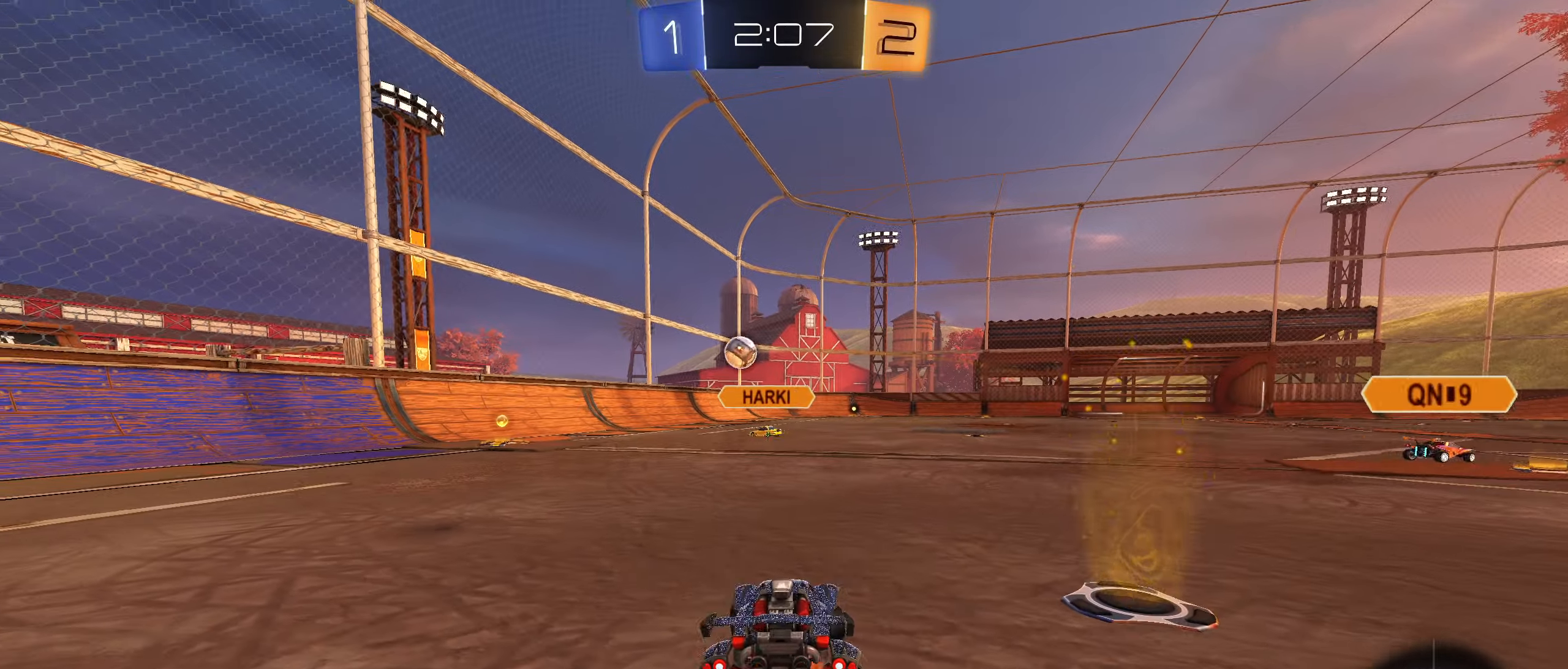
{"buttons": ["R2"], "left_stick": "right", "right_stick": "center", "events": [[383, "left_stick", "right"]]}
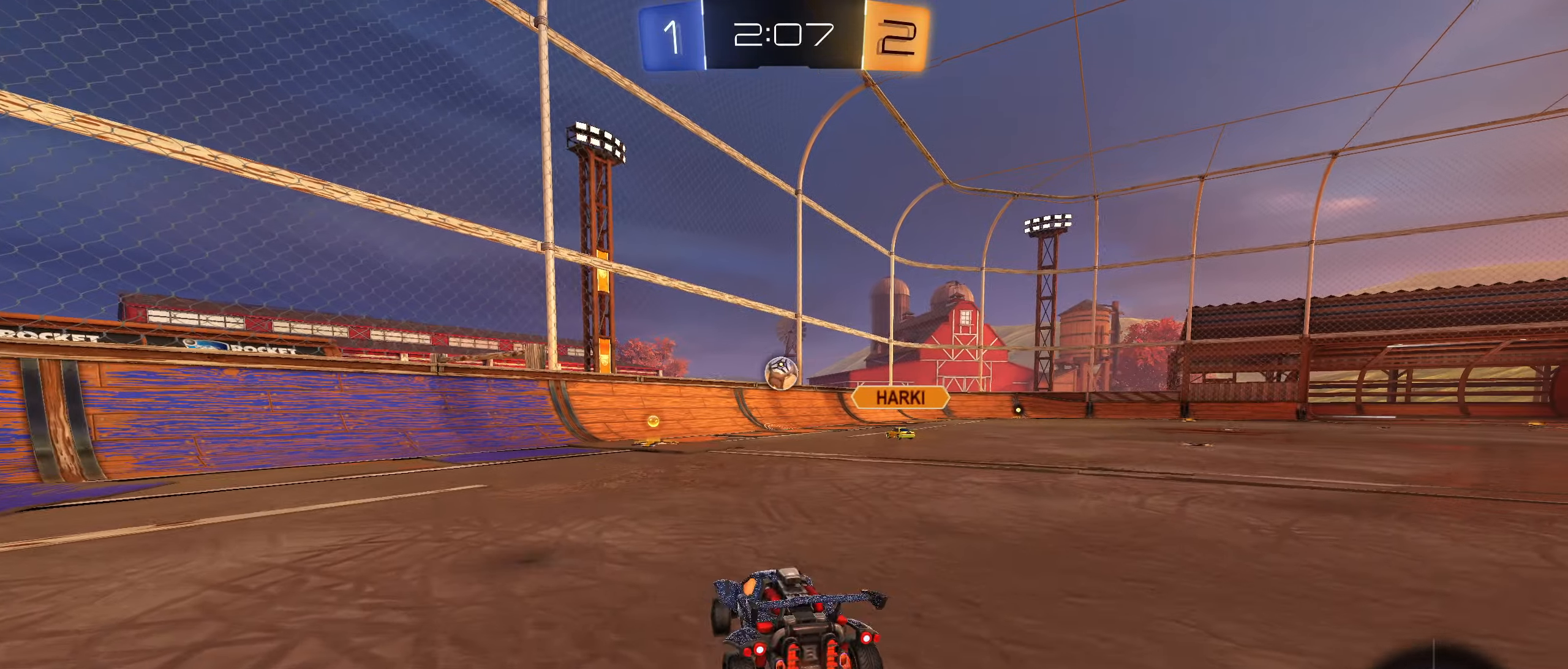
{"buttons": ["R2"], "left_stick": "center", "right_stick": "center", "events": [[100, "left_stick", "down-left"], [233, "left_stick", "center"]]}
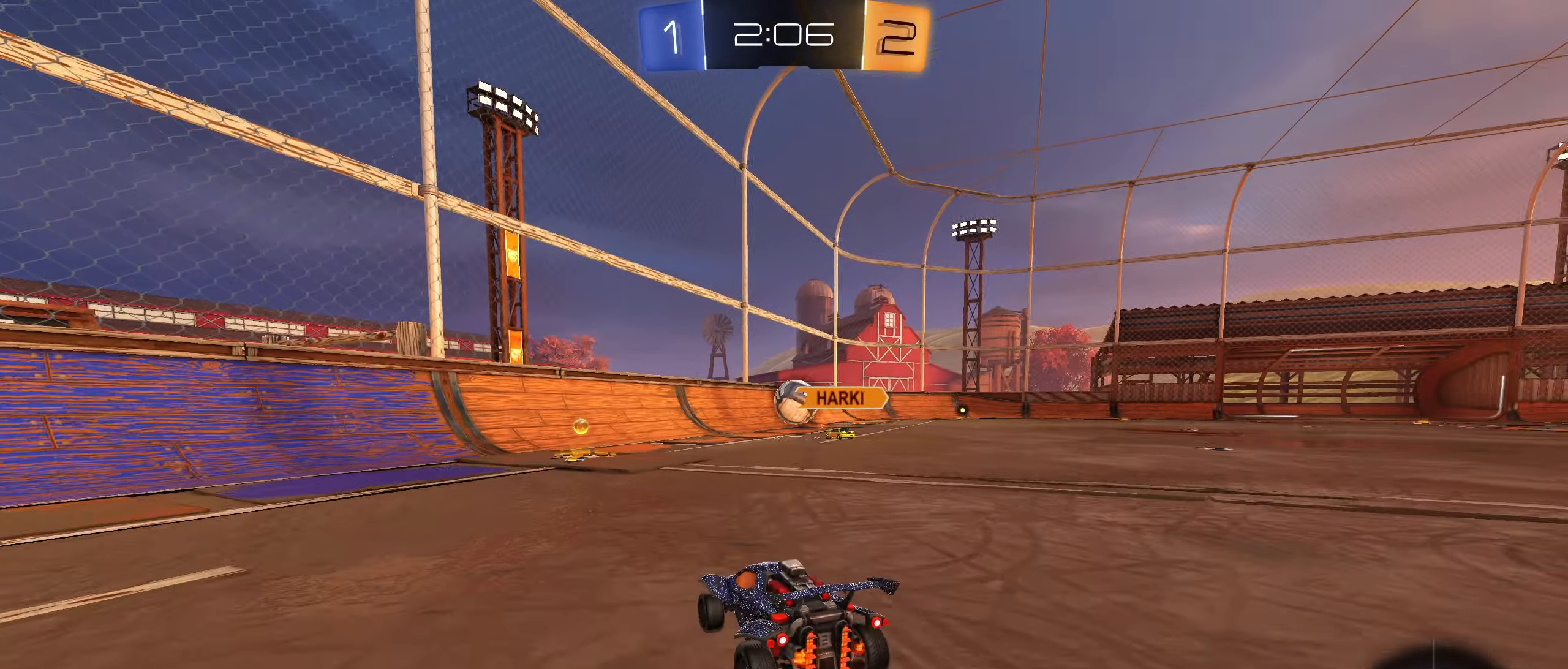
{"buttons": ["R2"], "left_stick": "right", "right_stick": "center", "events": [[500, "left_stick", "right"]]}
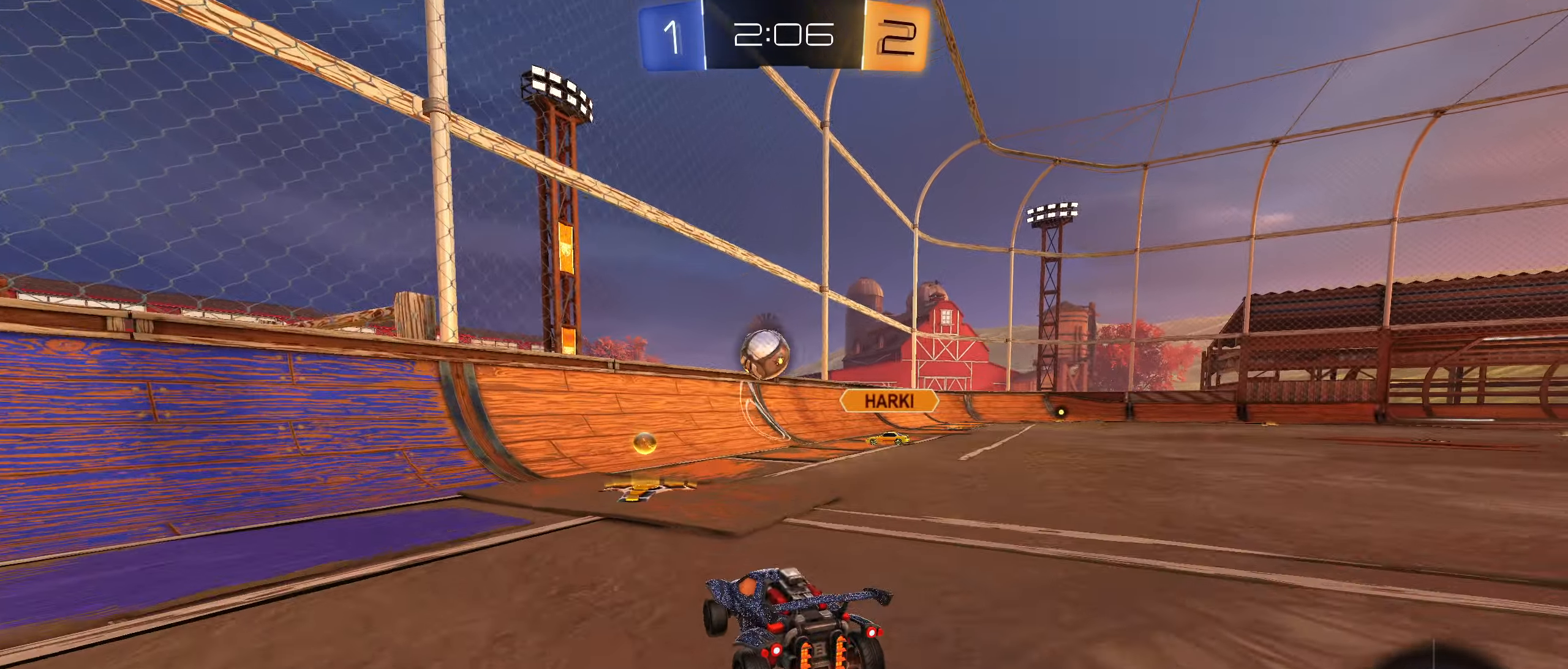
{"buttons": ["L2"], "left_stick": "right", "right_stick": "center", "events": [[133, "left_stick", "center"], [333, "L2", "down"], [333, "left_stick", "right"], [350, "R2", "up"]]}
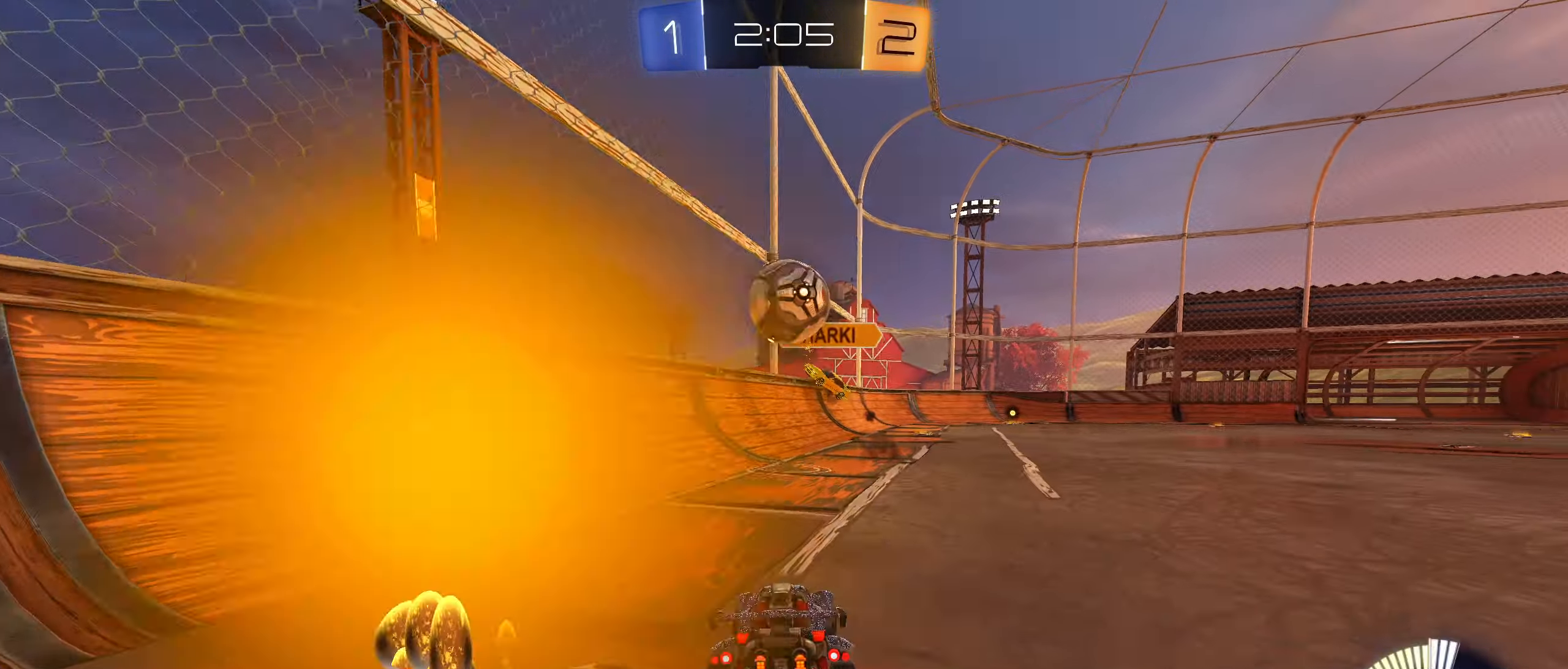
{"buttons": ["L2"], "left_stick": "center", "right_stick": "center", "events": [[50, "left_stick", "center"]]}
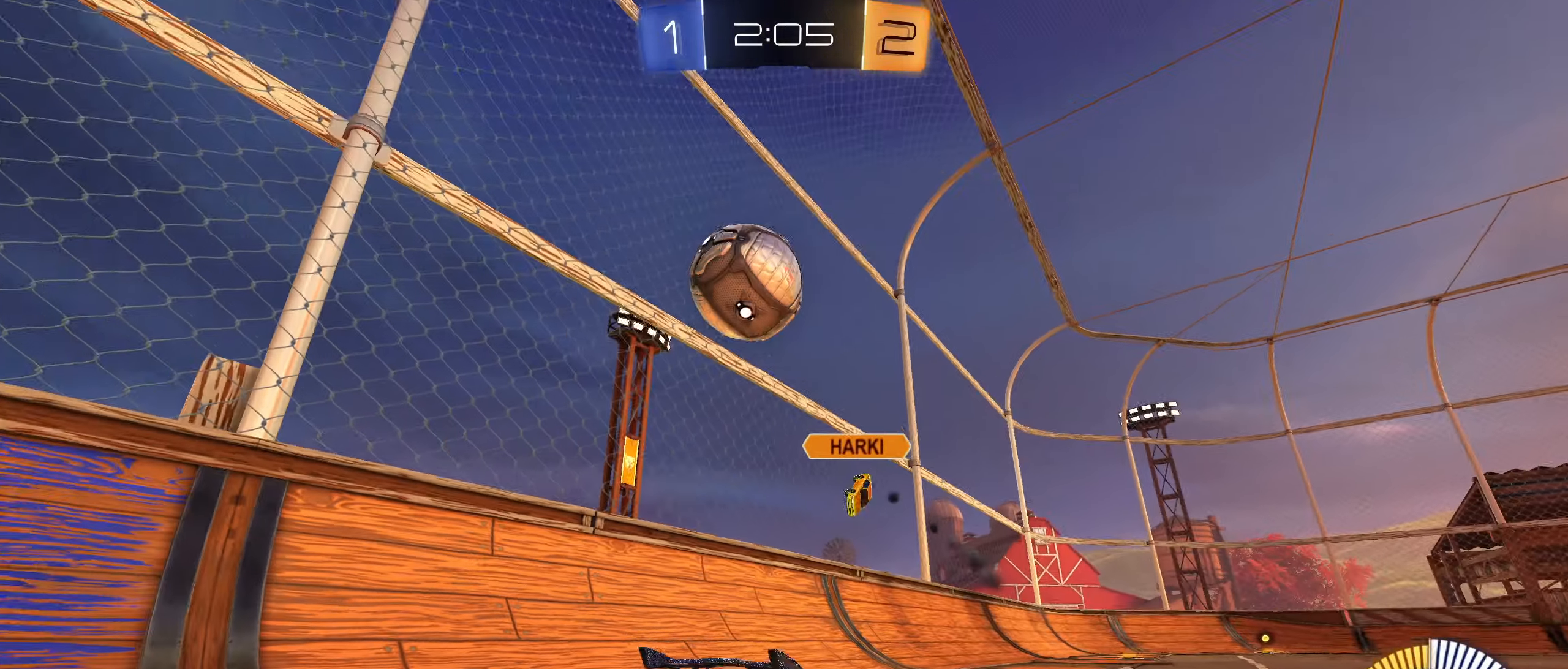
{"buttons": ["L2"], "left_stick": "center", "right_stick": "center", "events": [[150, "left_stick", "left"], [267, "left_stick", "center"]]}
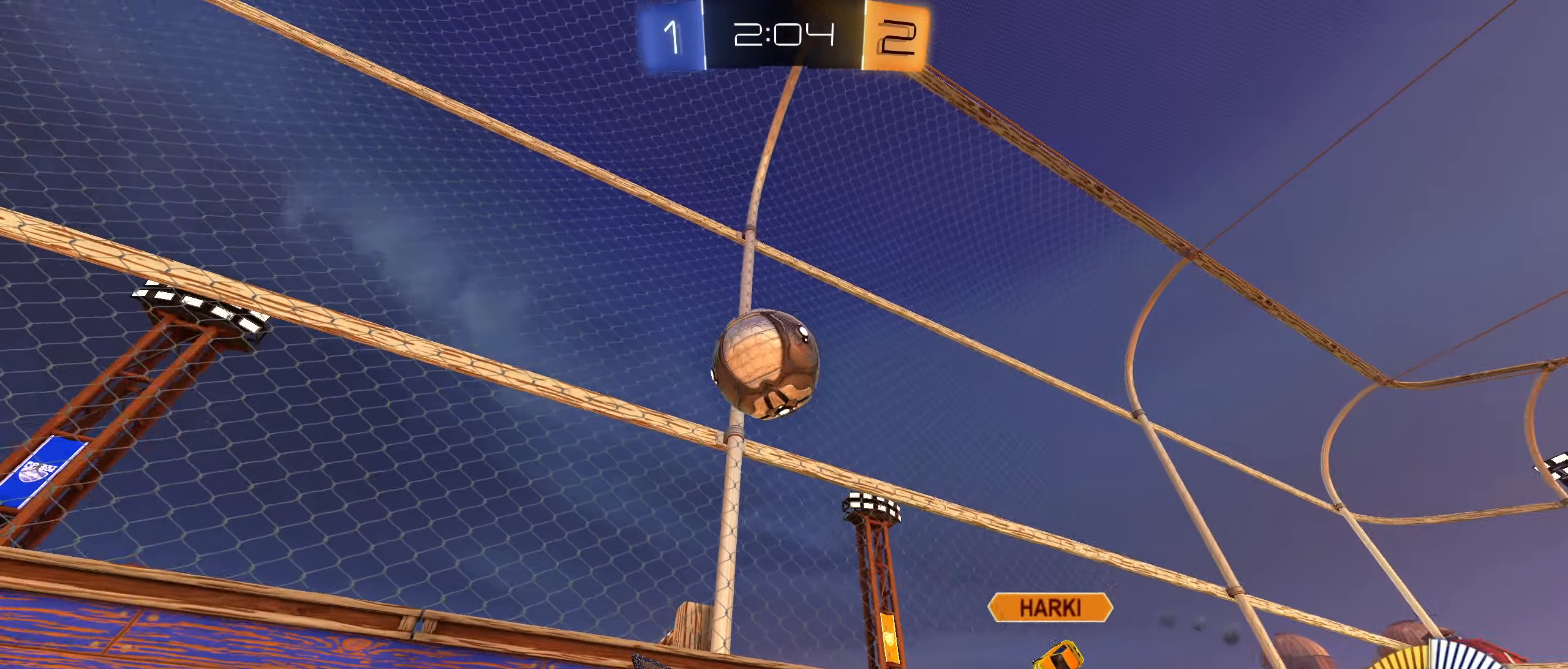
{"buttons": ["L2"], "left_stick": "center", "right_stick": "center", "events": [[117, "left_stick", "right"], [484, "left_stick", "center"]]}